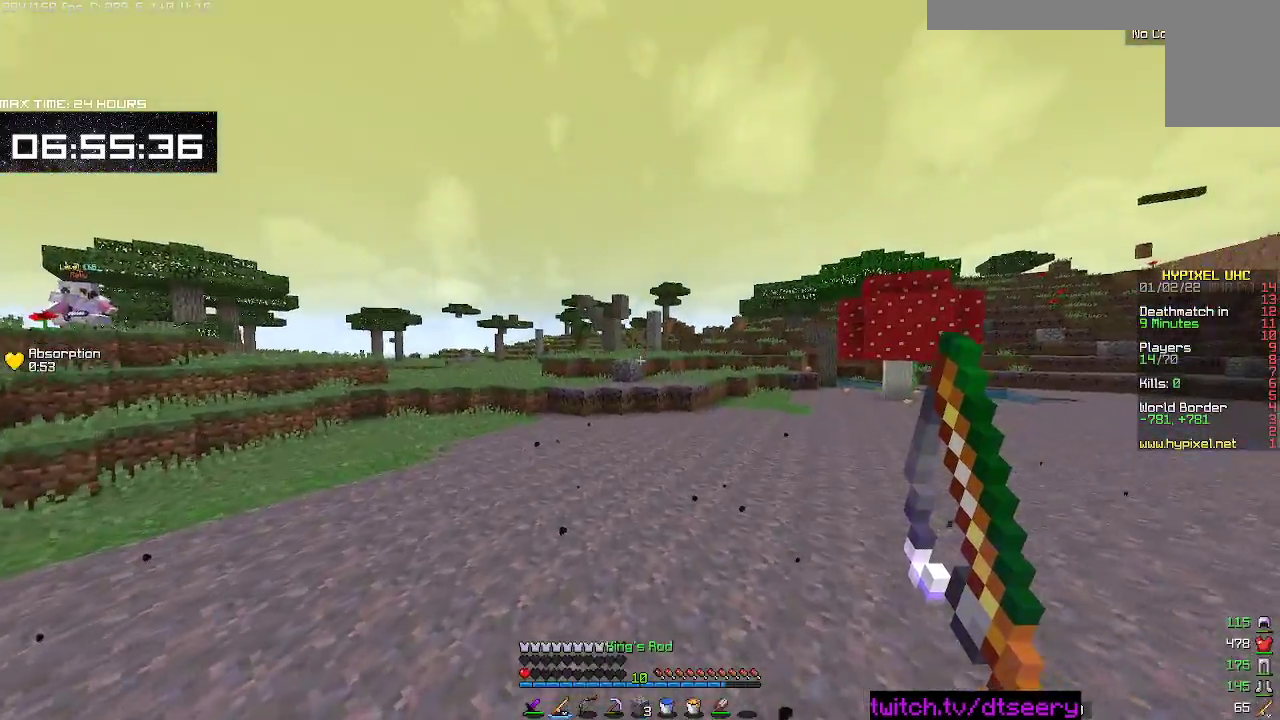
Gameplay with keyboard and mouse; each line is a JSON object with the keys and mouse buttons held at the frame after it. "events" lists presses ("down") and releases ("up") of "a", "d", "s", "space", "w", "mouse_left" and "mouse_right" between this image and that frame as [ms after this image, input, new state], when the widget could be followed in between. "mouse_left", "mouse_right" = the "left", "right" buttons of the "mouse" list. No other keys are recorded. Fast repeated clicks can show as one long hold. Mouse movement is not recorded.
{"keys": ["space", "w"], "mouse": [], "events": []}
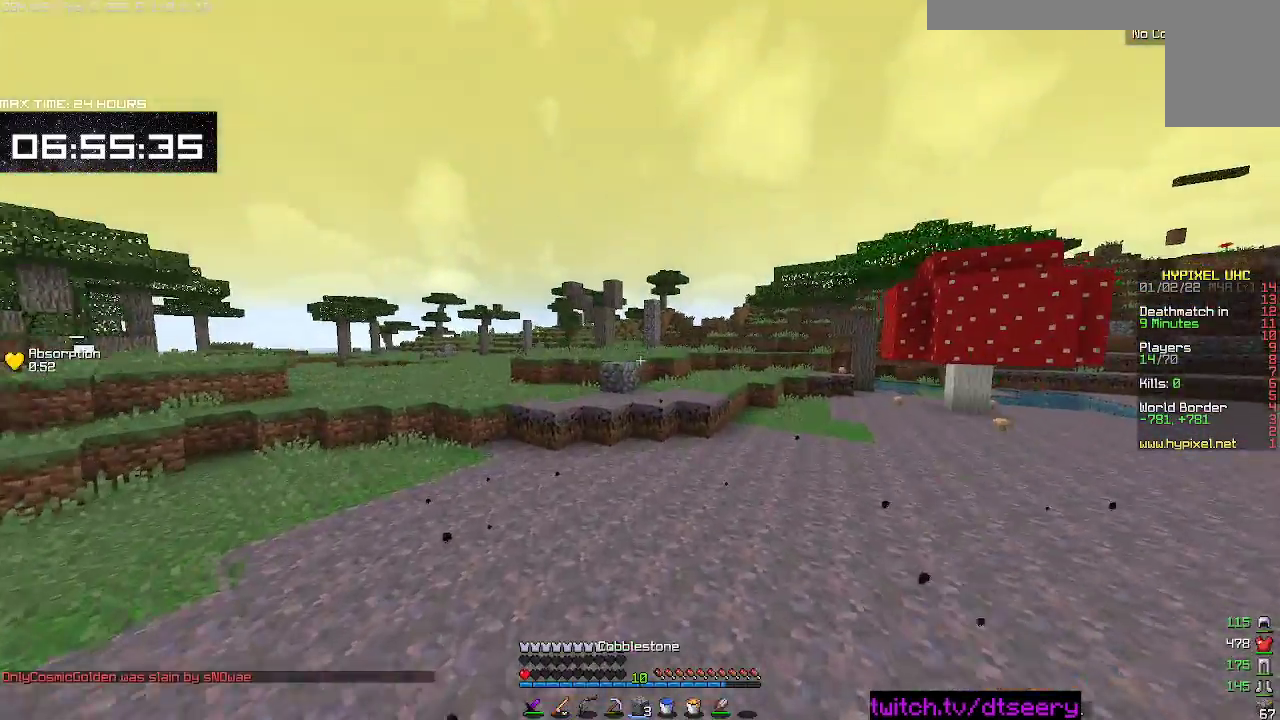
{"keys": ["space", "w"], "mouse": ["right"], "events": [[500, "mouse_right", "down"]]}
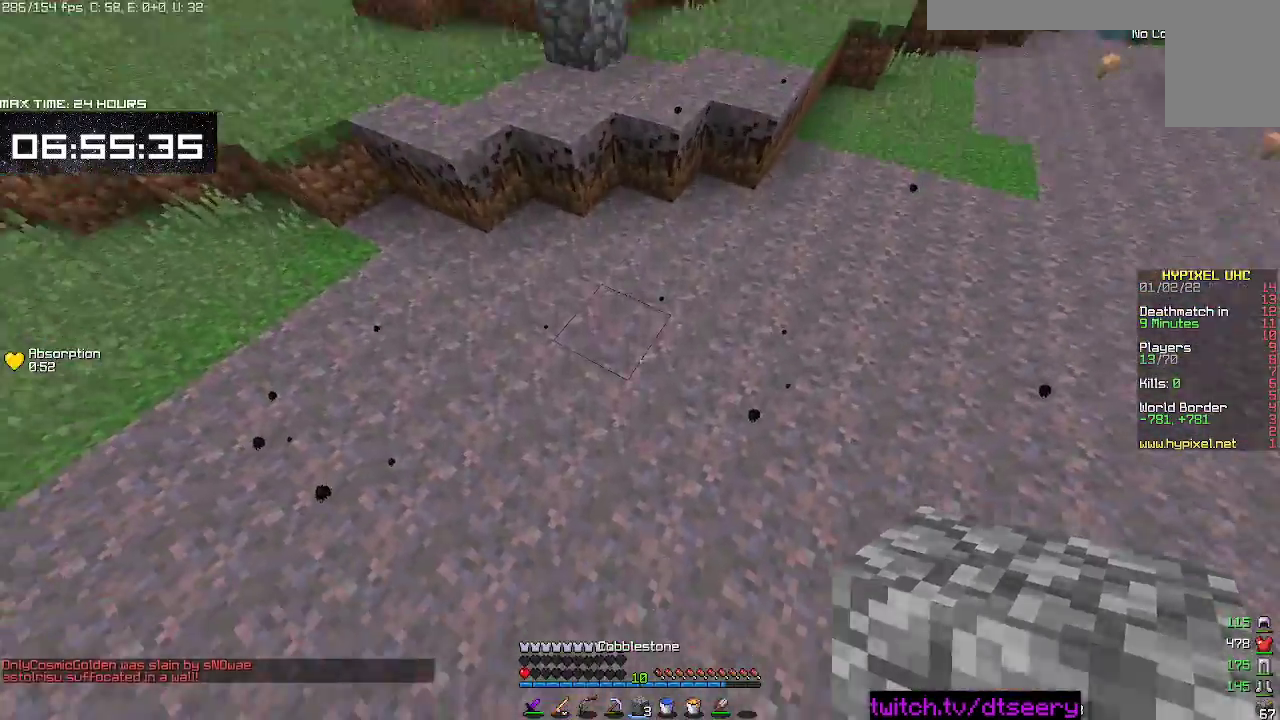
{"keys": ["space", "w"], "mouse": [], "events": [[100, "mouse_right", "up"]]}
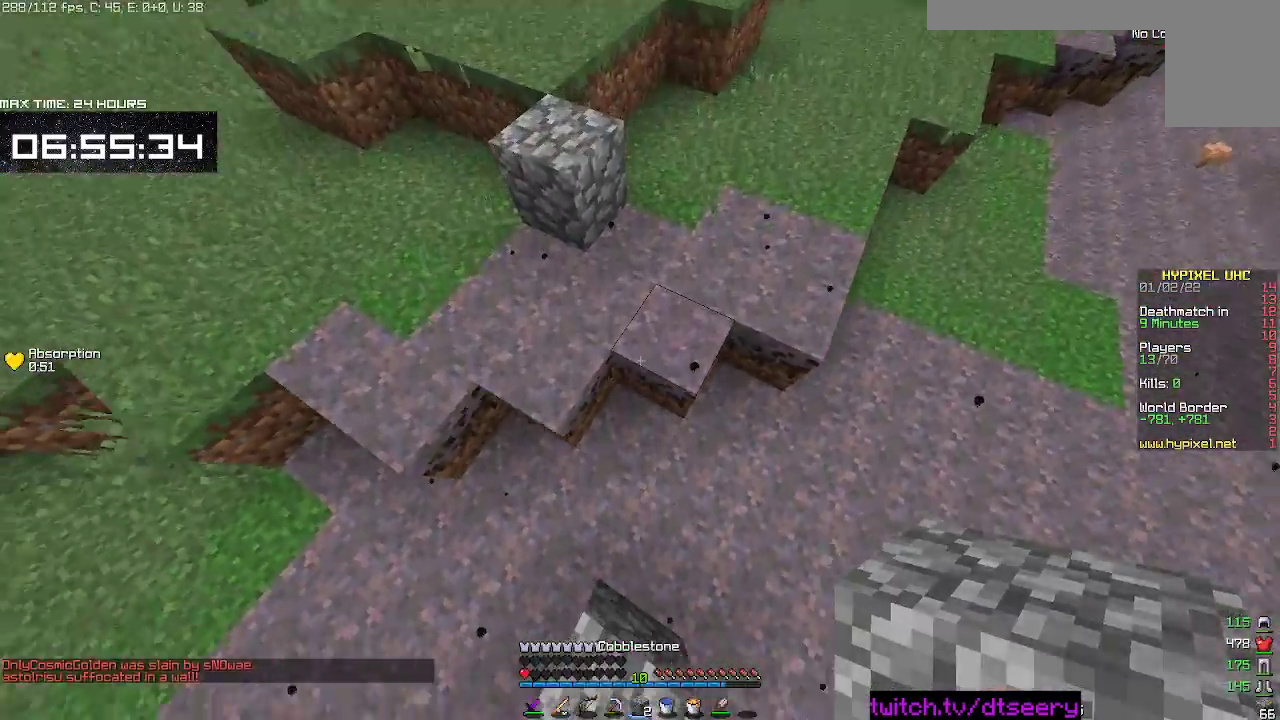
{"keys": ["space", "w"], "mouse": [], "events": [[167, "mouse_right", "down"], [234, "mouse_right", "up"]]}
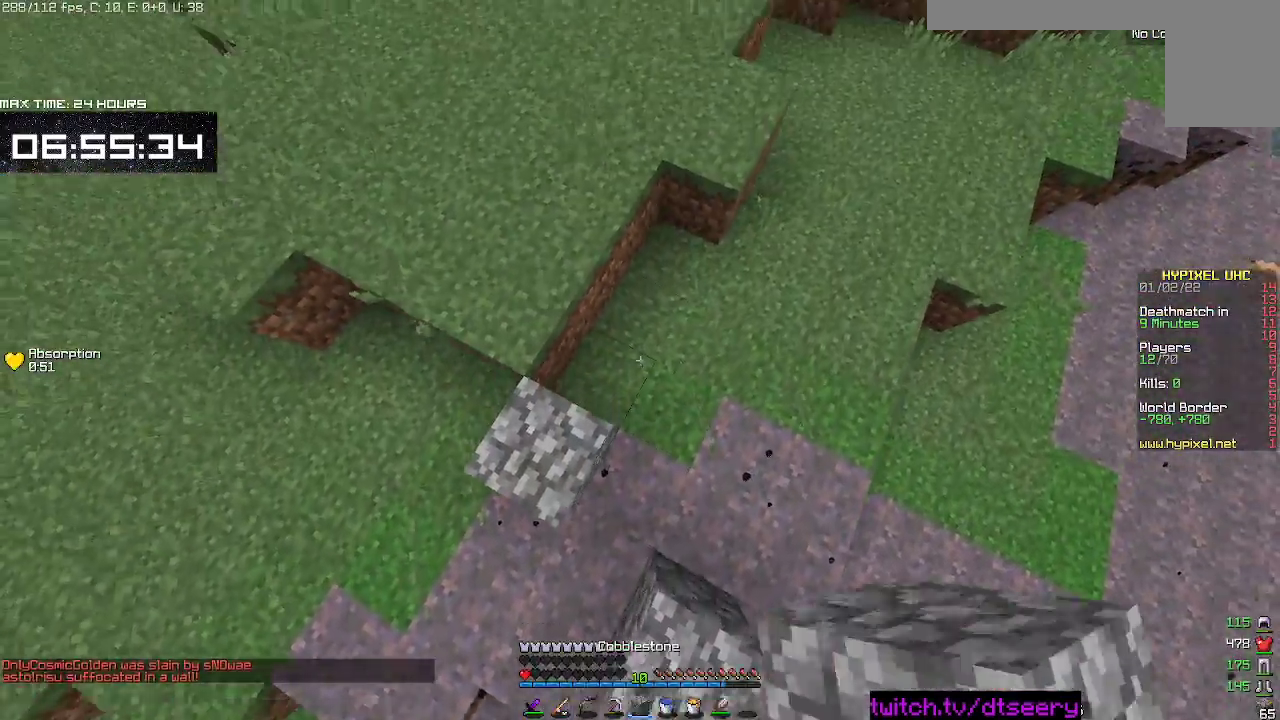
{"keys": ["space", "w"], "mouse": [], "events": [[100, "mouse_right", "down"], [167, "mouse_right", "up"]]}
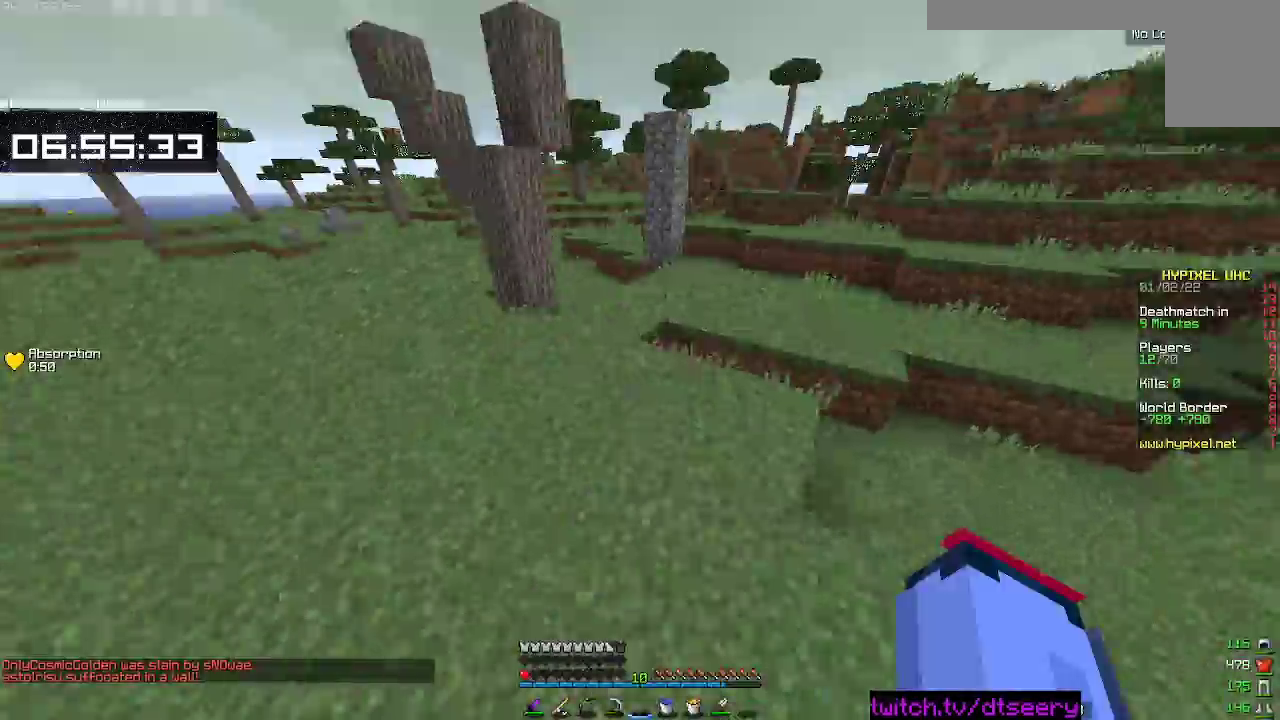
{"keys": ["space", "w"], "mouse": [], "events": []}
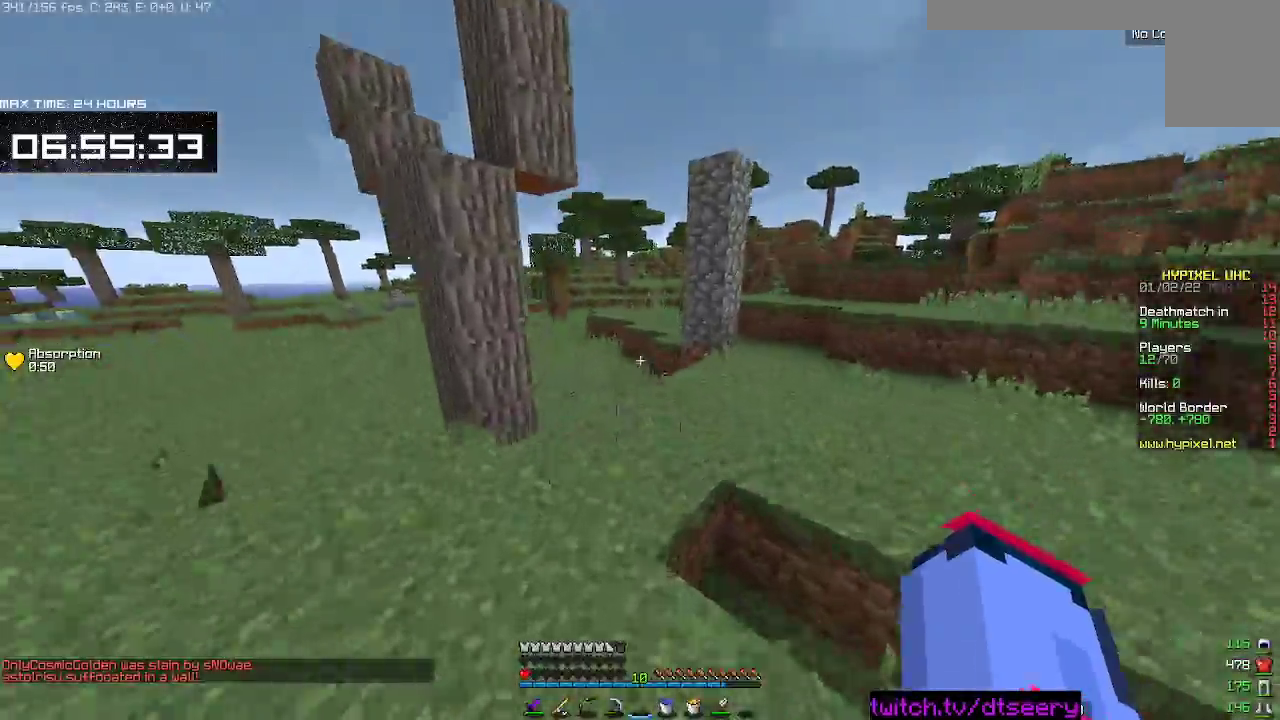
{"keys": ["space", "w"], "mouse": [], "events": []}
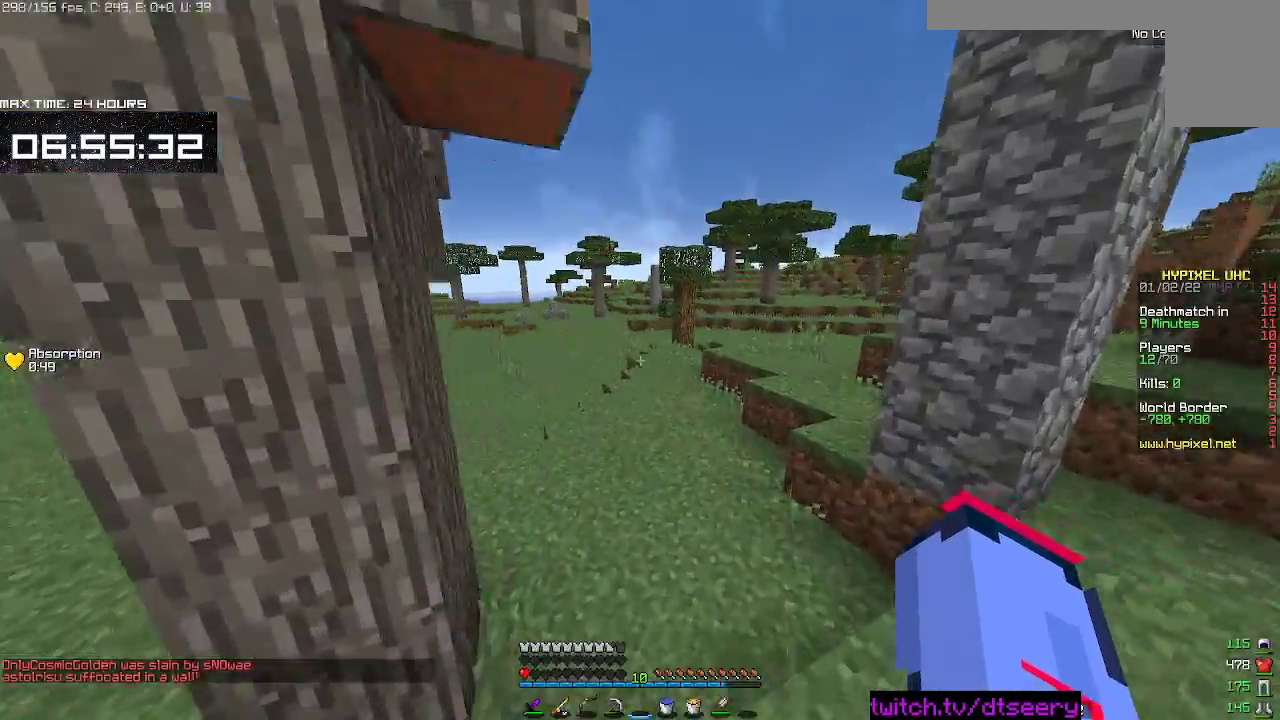
{"keys": ["space", "w"], "mouse": [], "events": []}
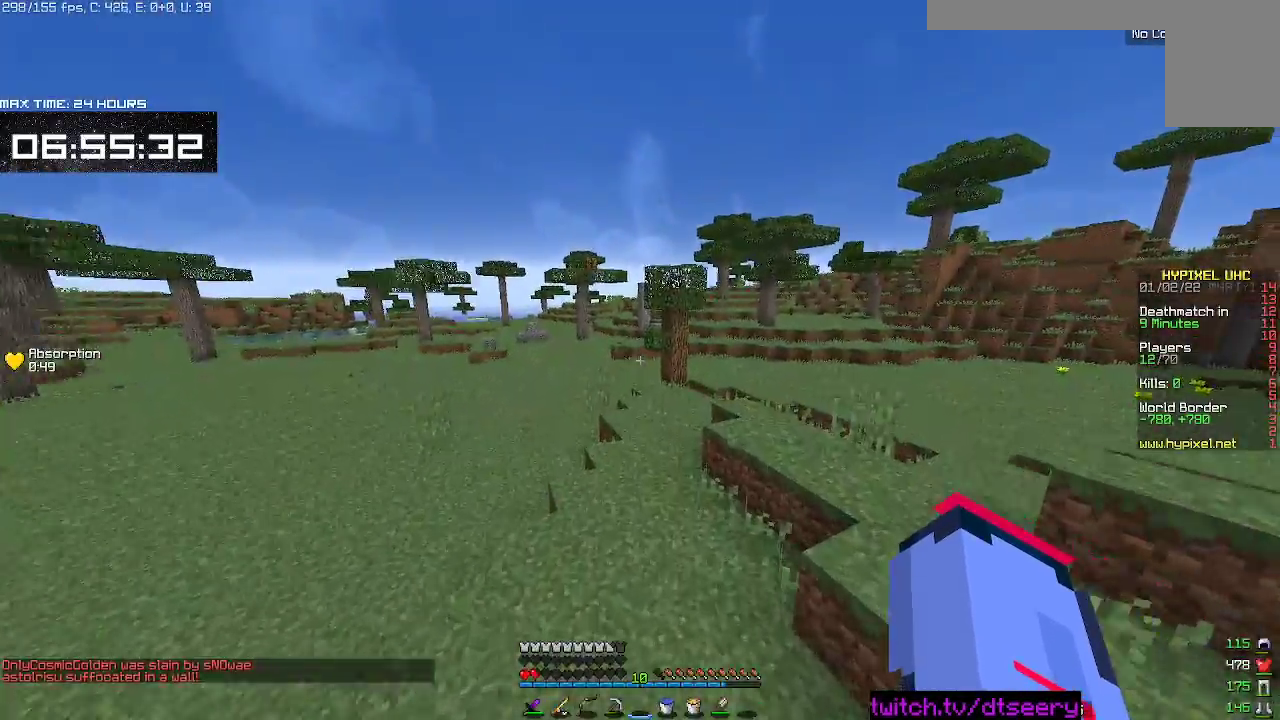
{"keys": ["space", "w"], "mouse": [], "events": []}
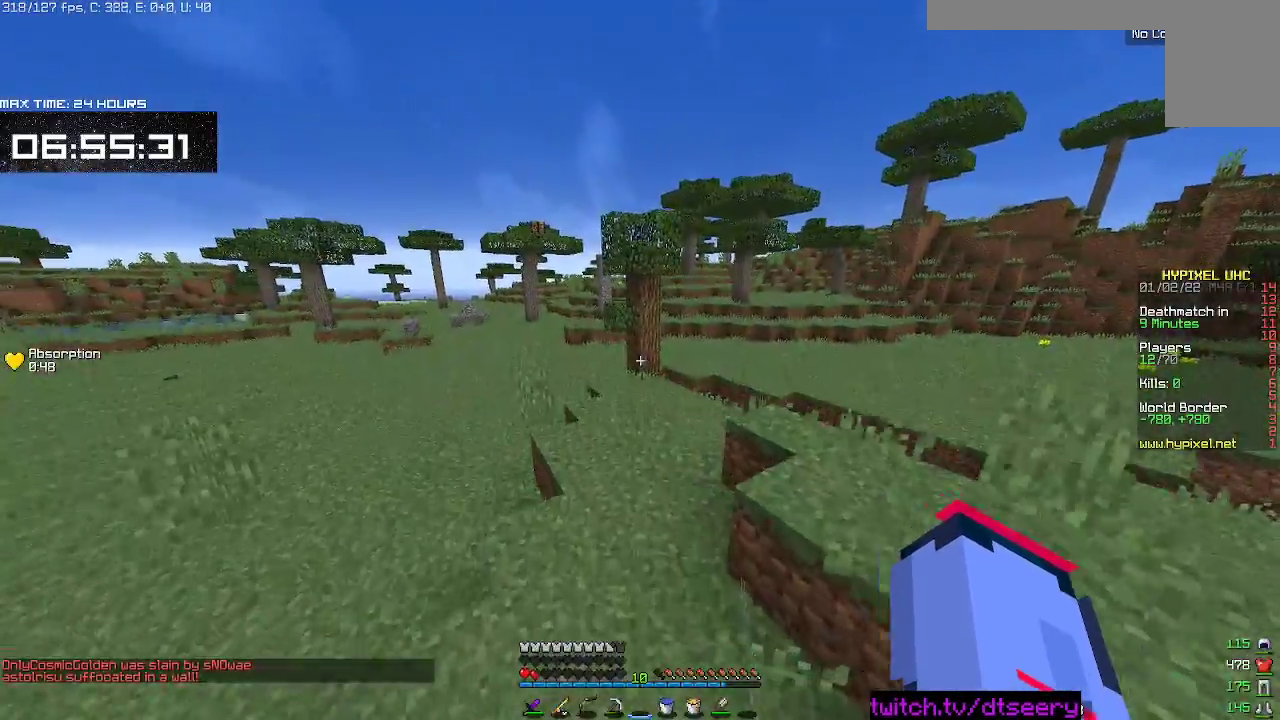
{"keys": ["space", "w"], "mouse": [], "events": []}
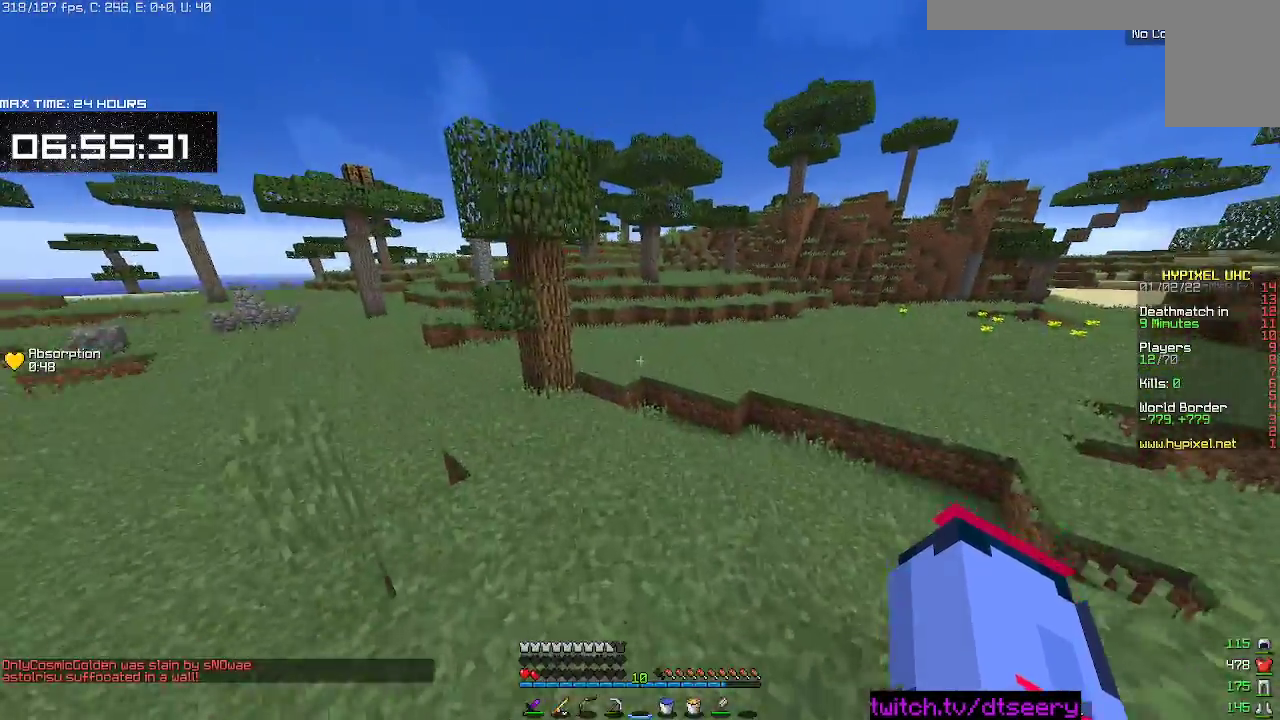
{"keys": ["space", "w"], "mouse": [], "events": []}
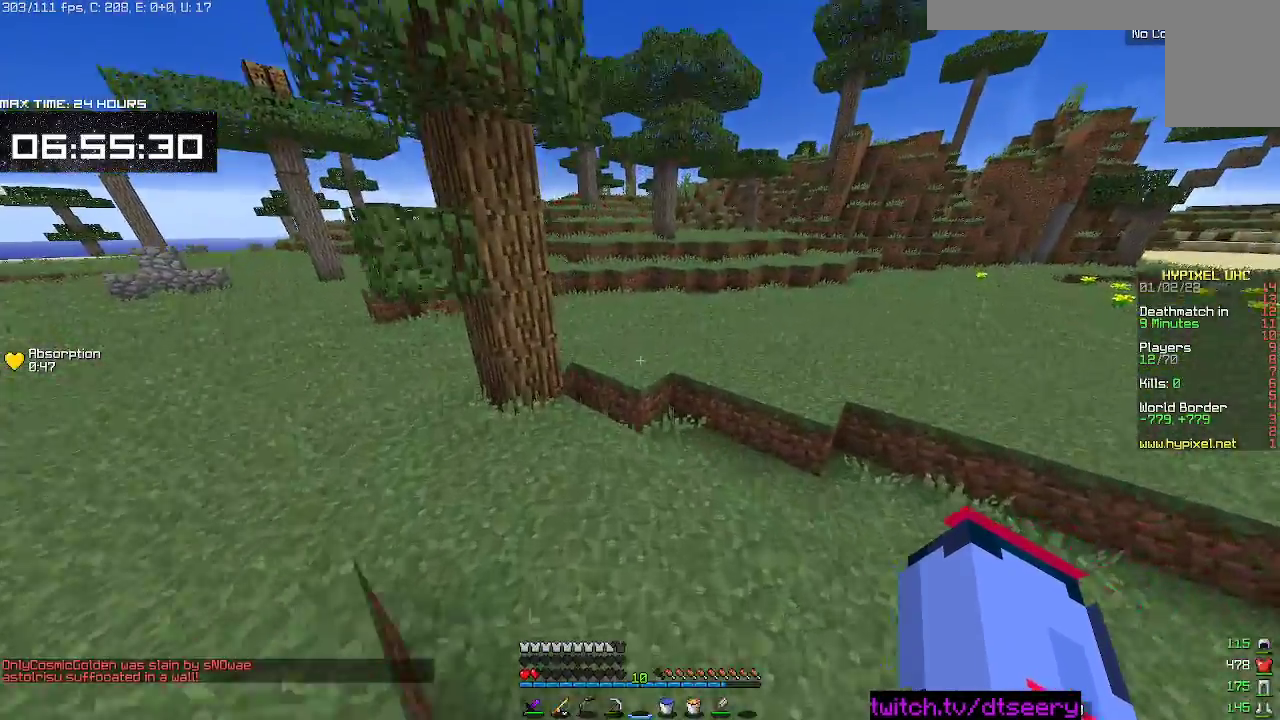
{"keys": ["d", "space", "w"], "mouse": [], "events": [[34, "a", "down"], [350, "a", "up"], [384, "d", "down"]]}
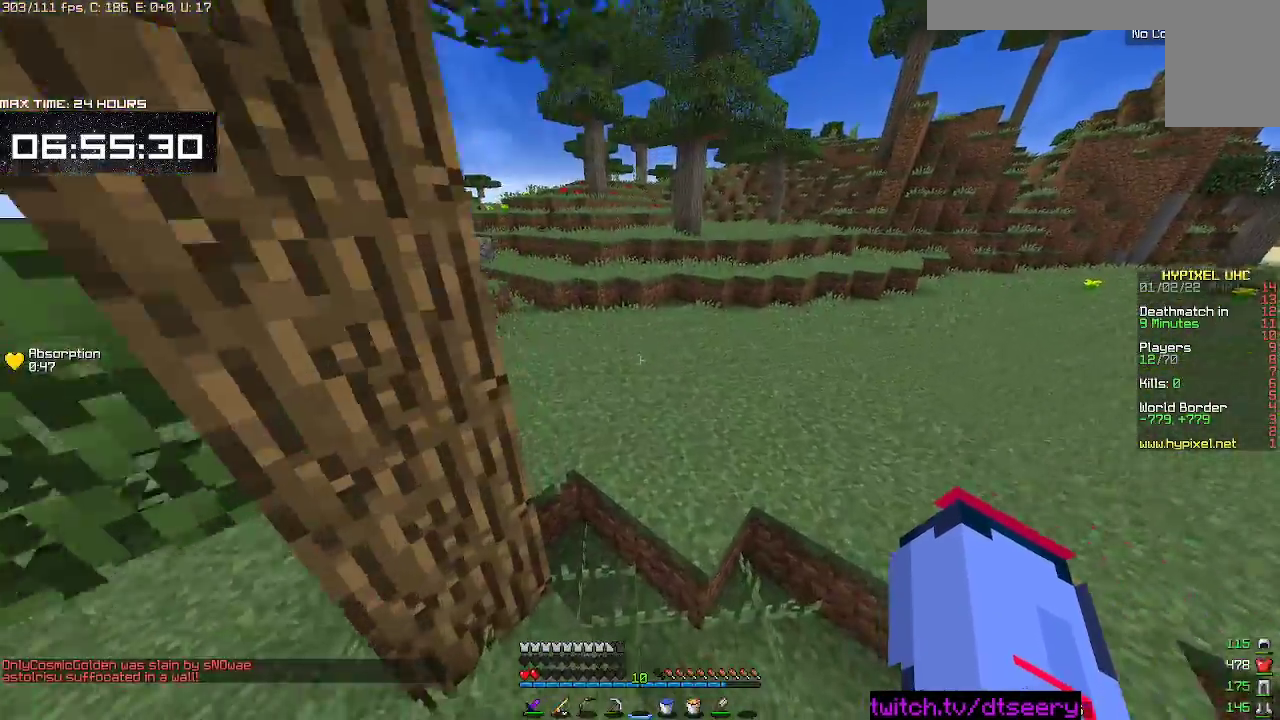
{"keys": ["a", "space", "w"], "mouse": [], "events": [[150, "a", "down"], [184, "d", "up"]]}
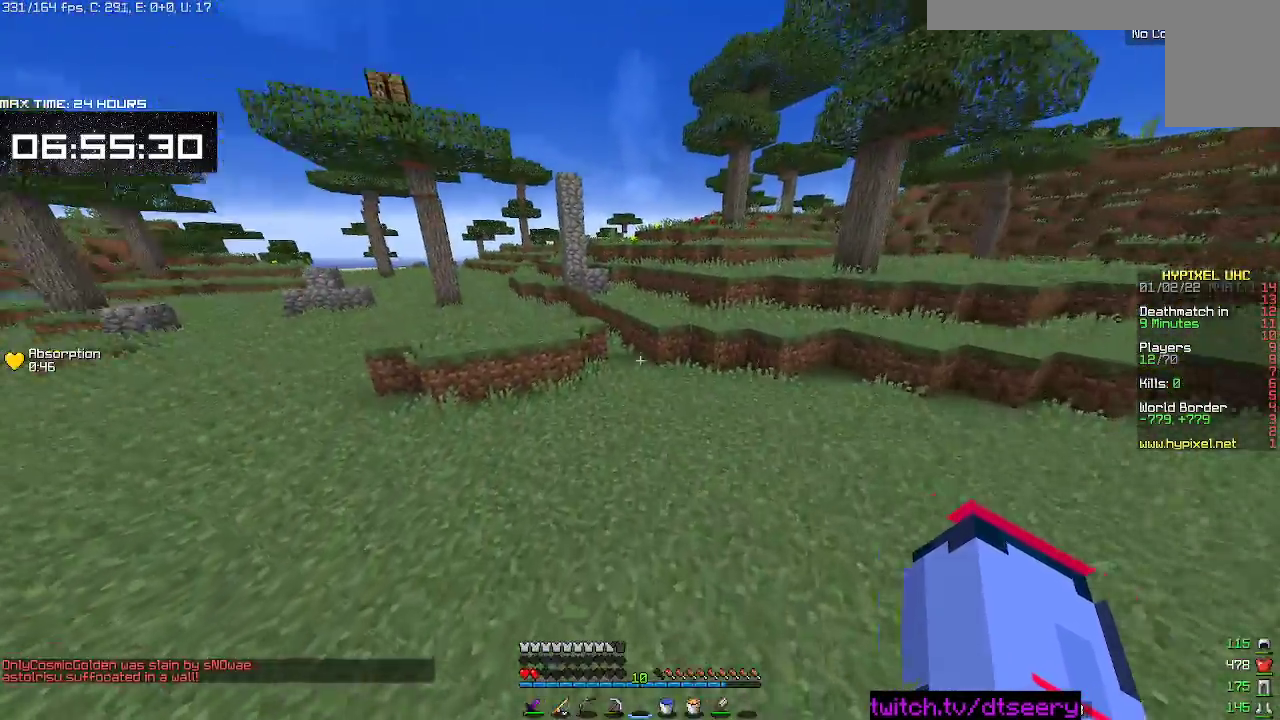
{"keys": ["space", "w"], "mouse": [], "events": [[100, "a", "up"]]}
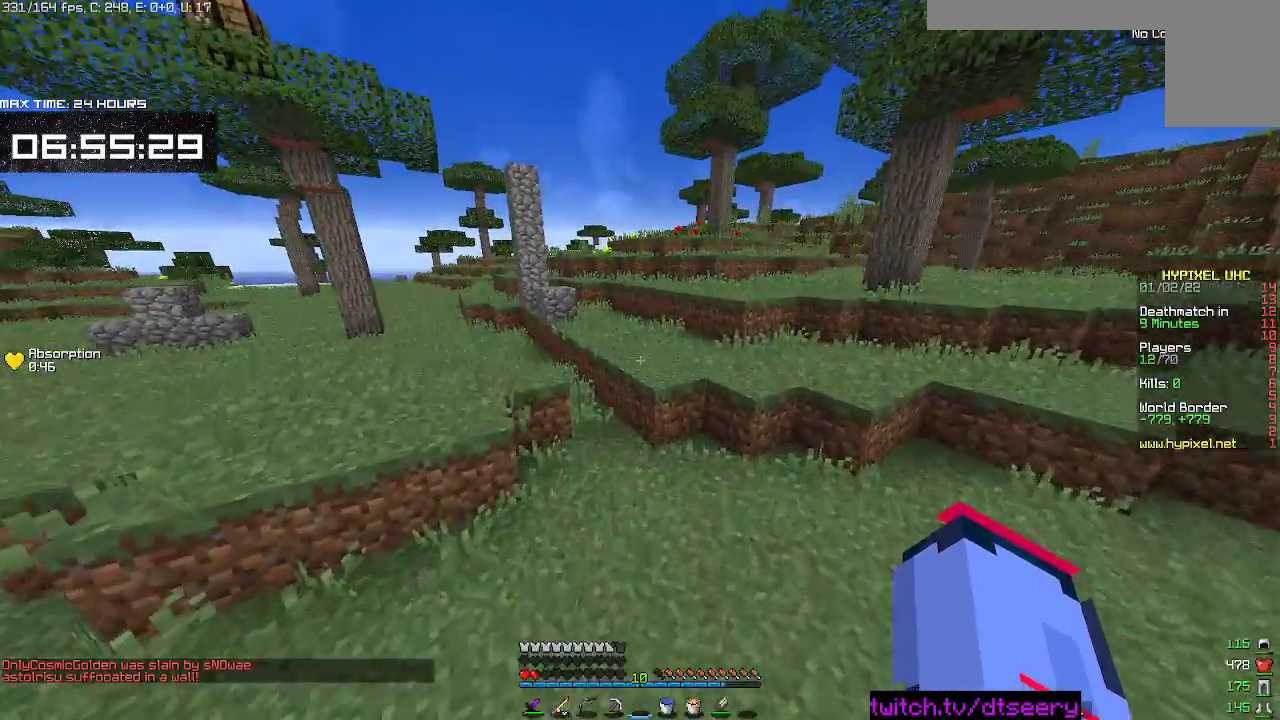
{"keys": ["space", "w"], "mouse": [], "events": []}
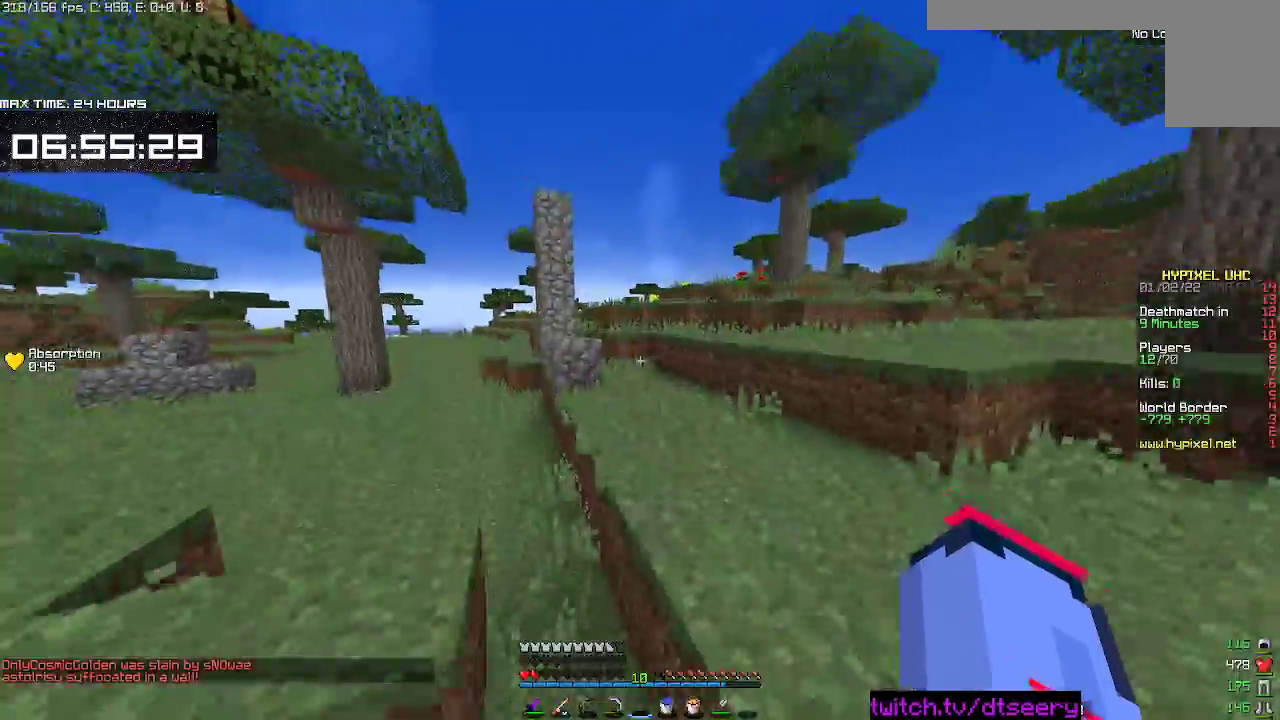
{"keys": ["space", "w"], "mouse": [], "events": [[200, "space", "up"], [334, "space", "down"]]}
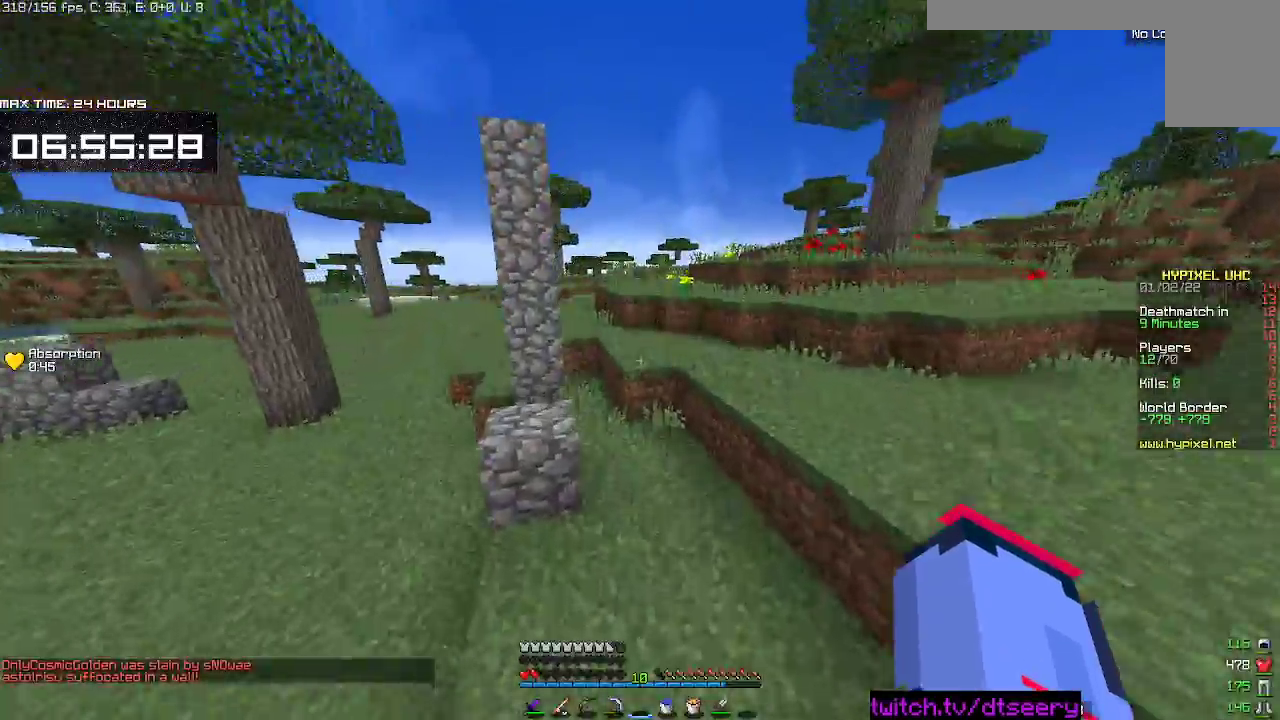
{"keys": ["space", "w"], "mouse": [], "events": [[17, "a", "down"], [50, "space", "up"], [167, "a", "up"], [300, "space", "down"]]}
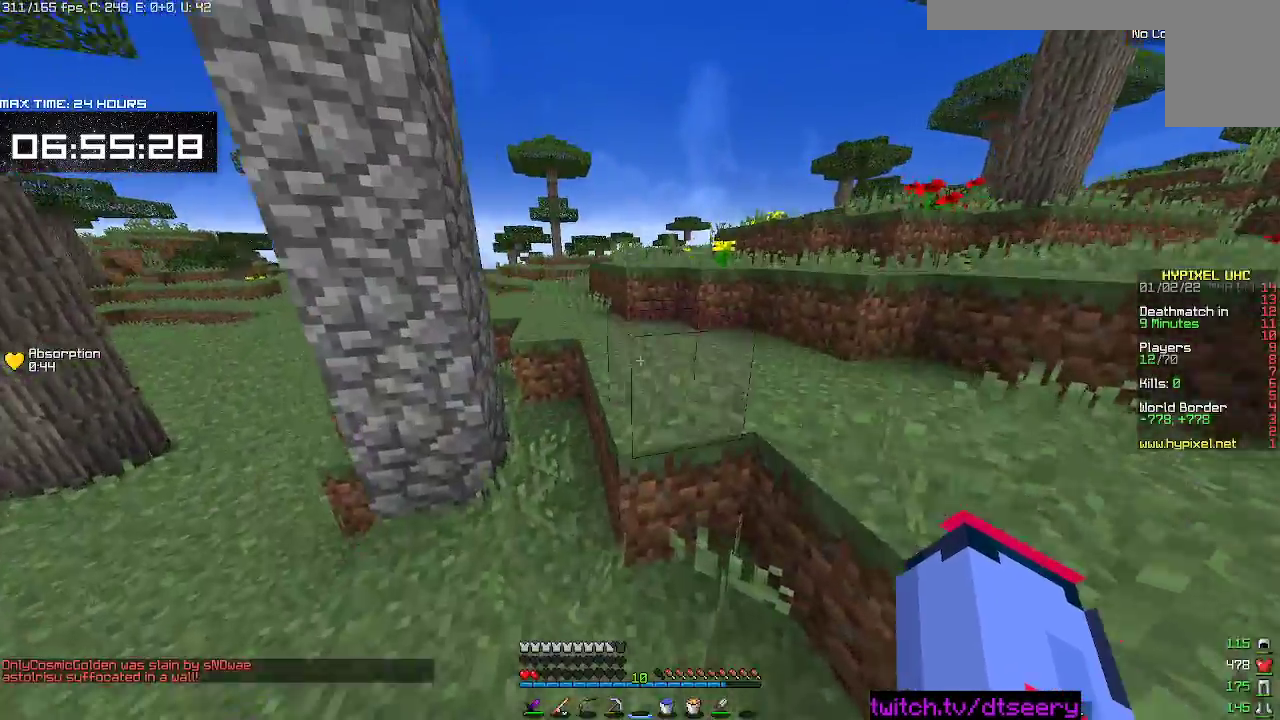
{"keys": ["space", "w"], "mouse": [], "events": [[134, "space", "up"], [367, "space", "down"]]}
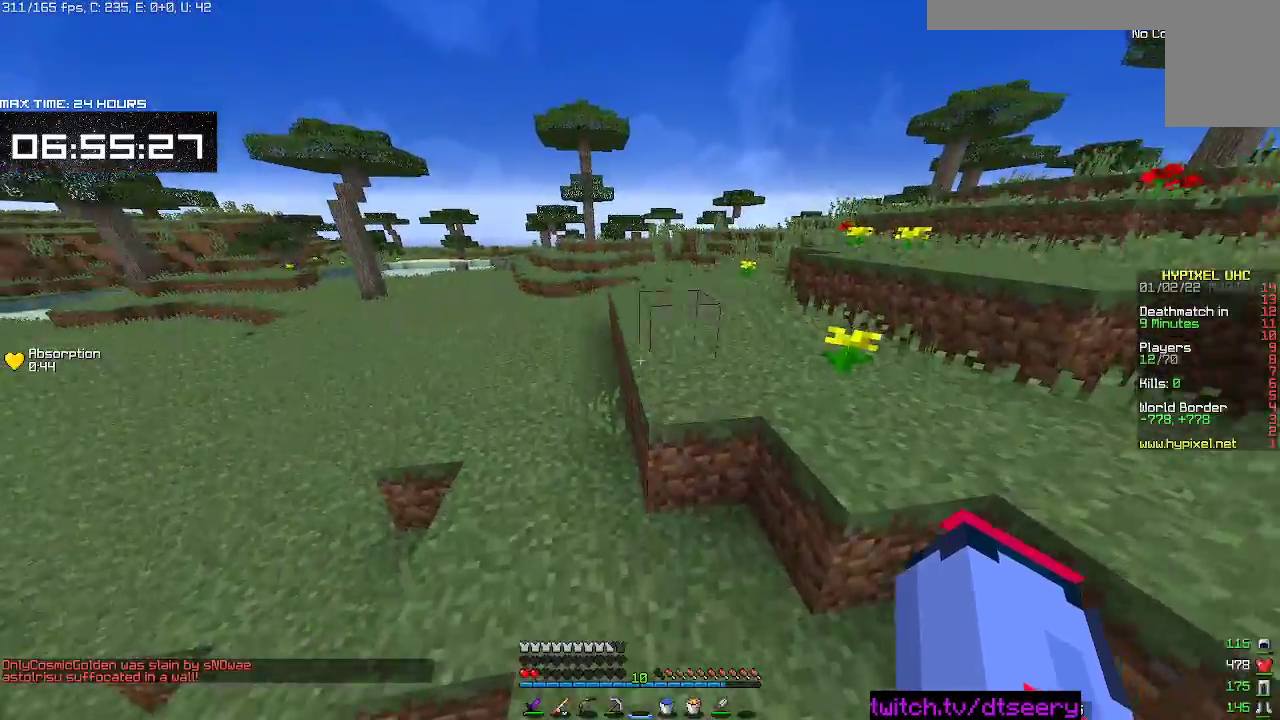
{"keys": ["space", "w"], "mouse": [], "events": [[134, "space", "up"], [234, "space", "down"]]}
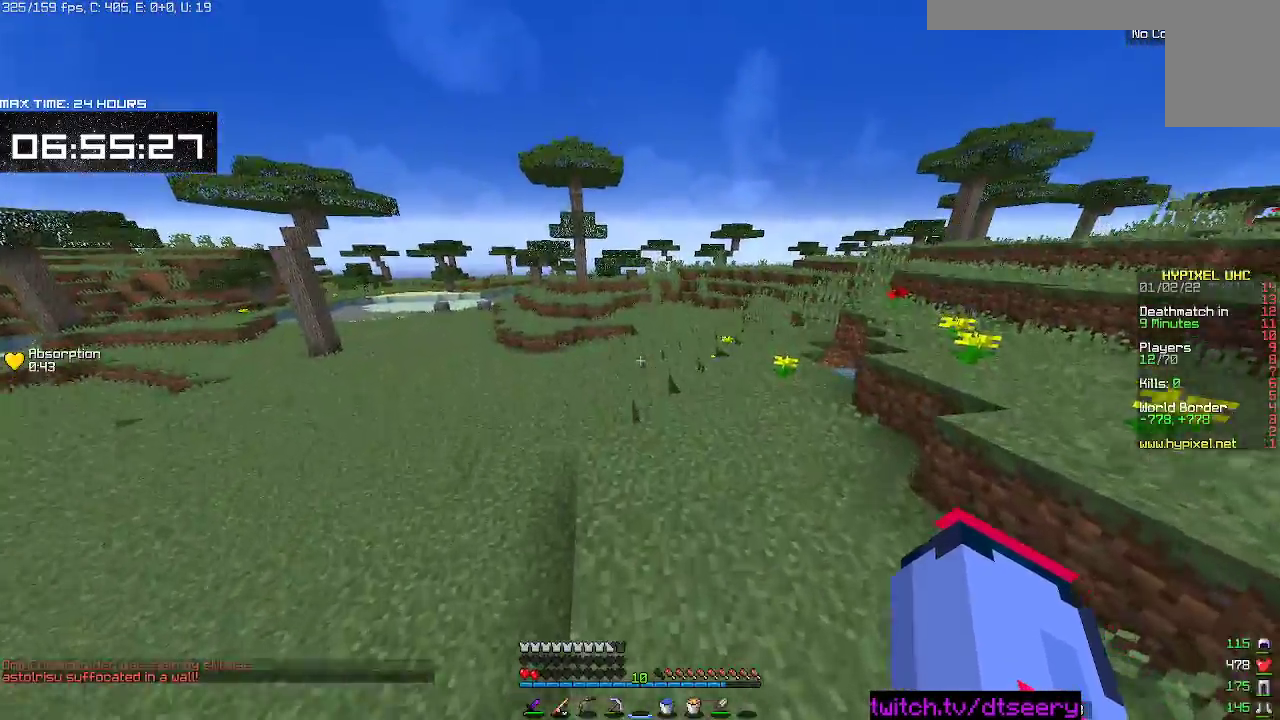
{"keys": ["space", "w"], "mouse": [], "events": [[17, "space", "up"], [184, "space", "down"]]}
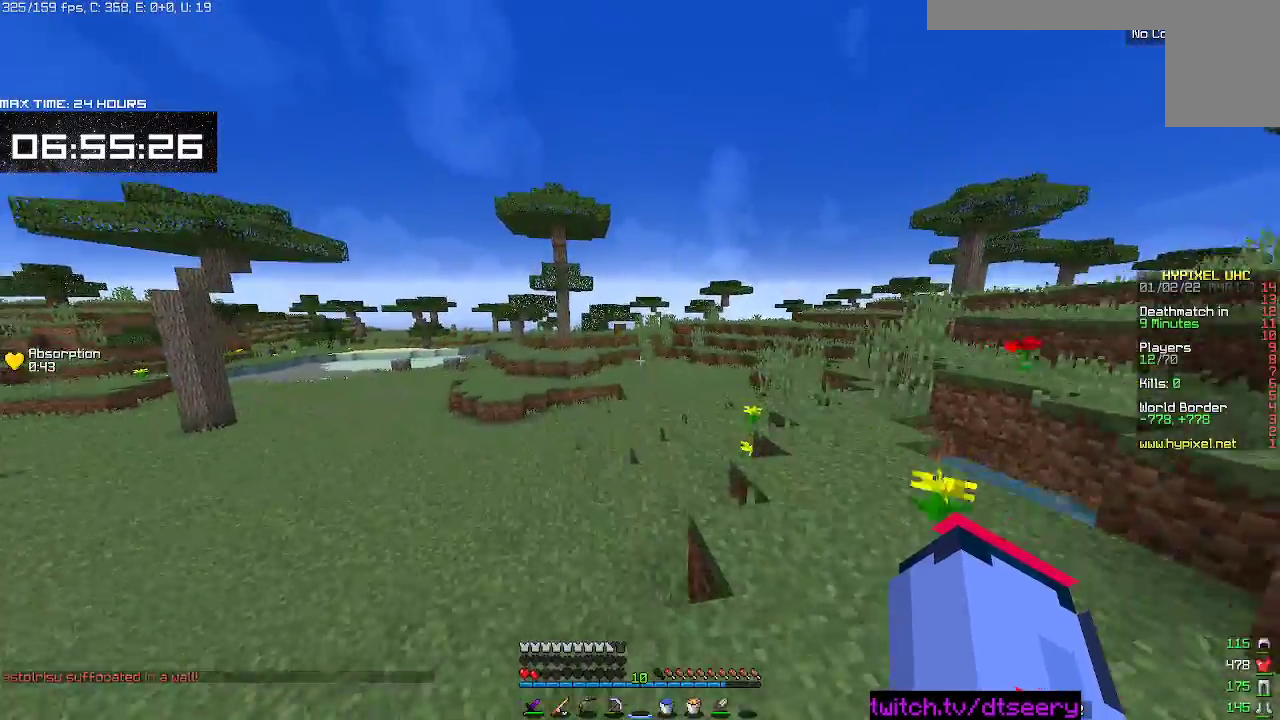
{"keys": ["space", "w"], "mouse": [], "events": []}
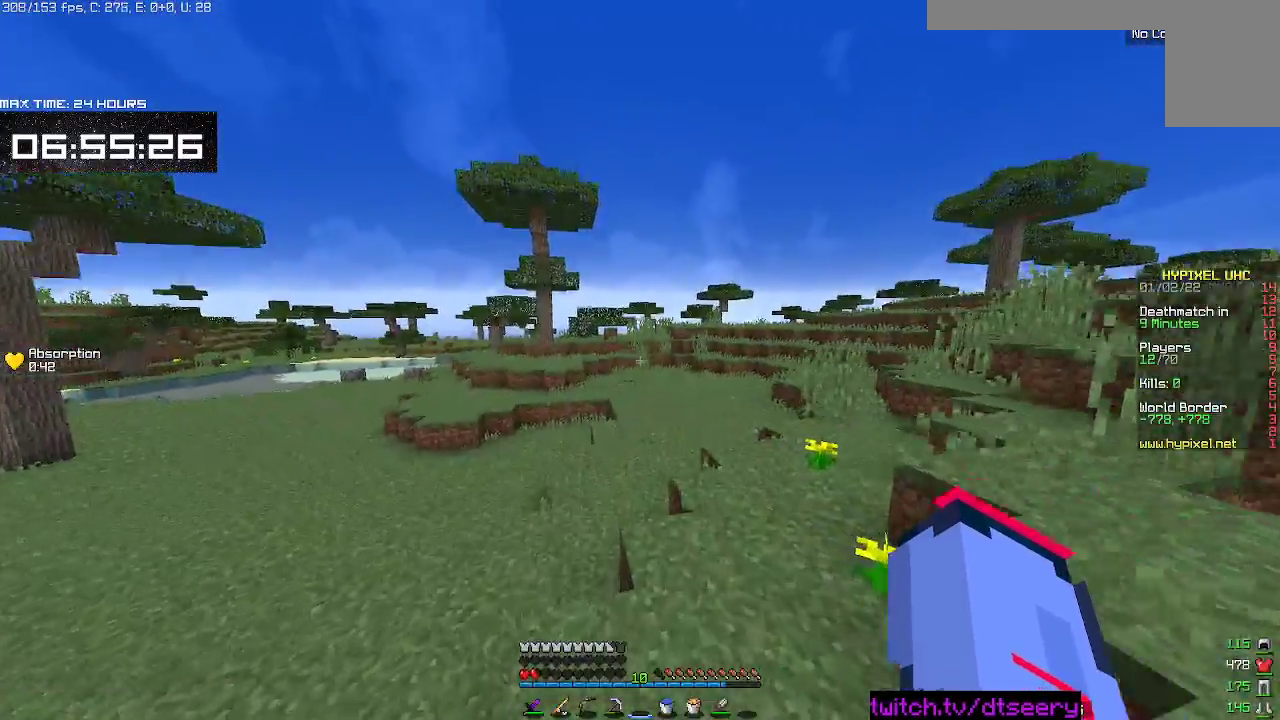
{"keys": ["space", "w"], "mouse": [], "events": []}
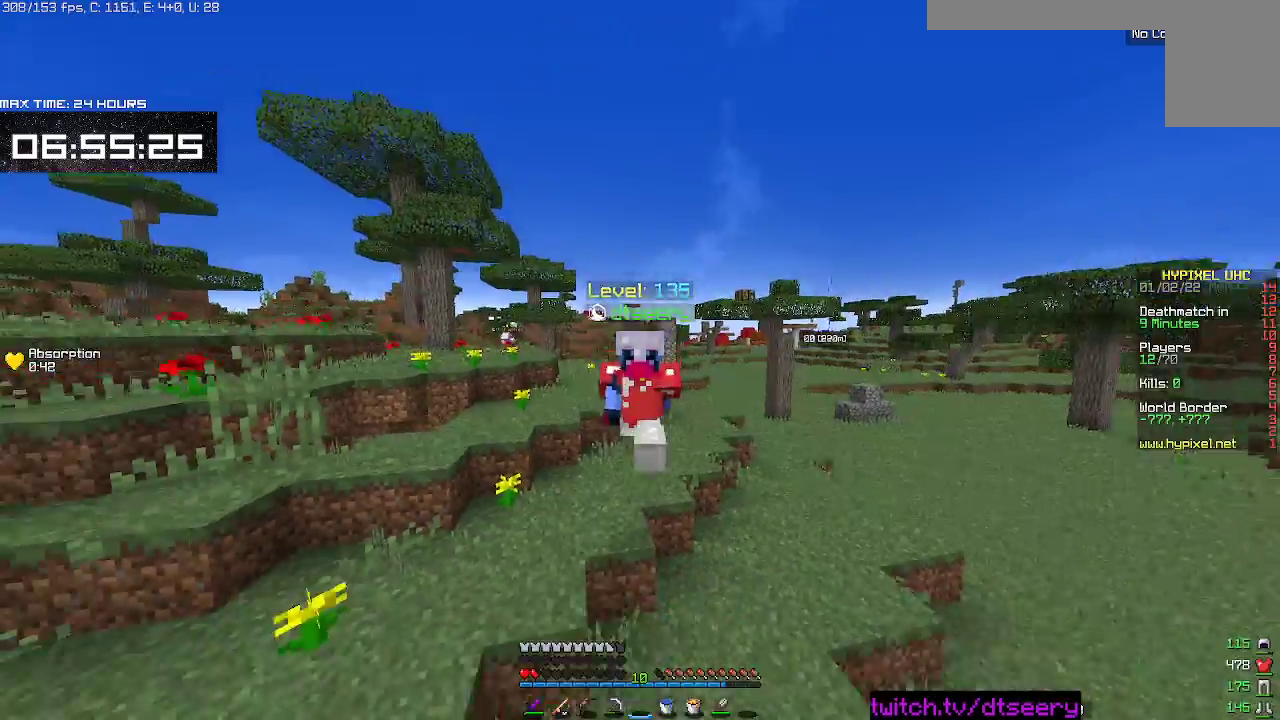
{"keys": ["space", "w"], "mouse": [], "events": []}
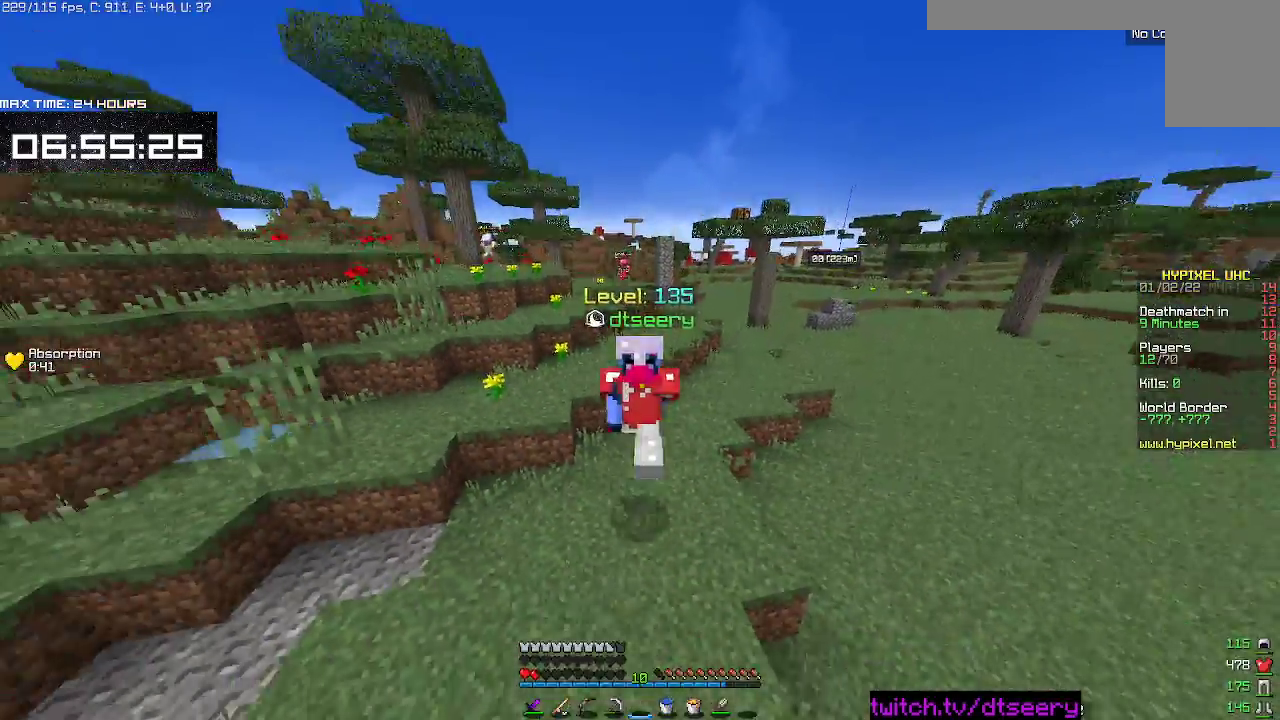
{"keys": ["space", "w"], "mouse": [], "events": []}
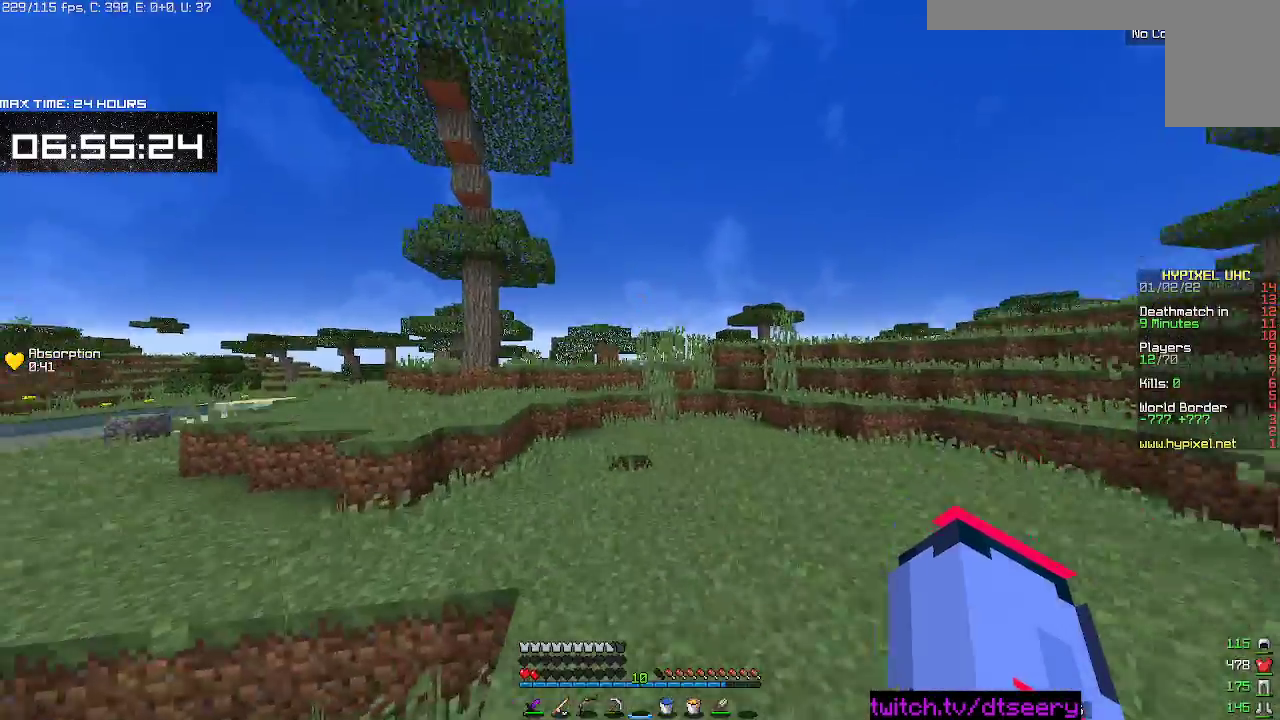
{"keys": ["space", "w"], "mouse": [], "events": []}
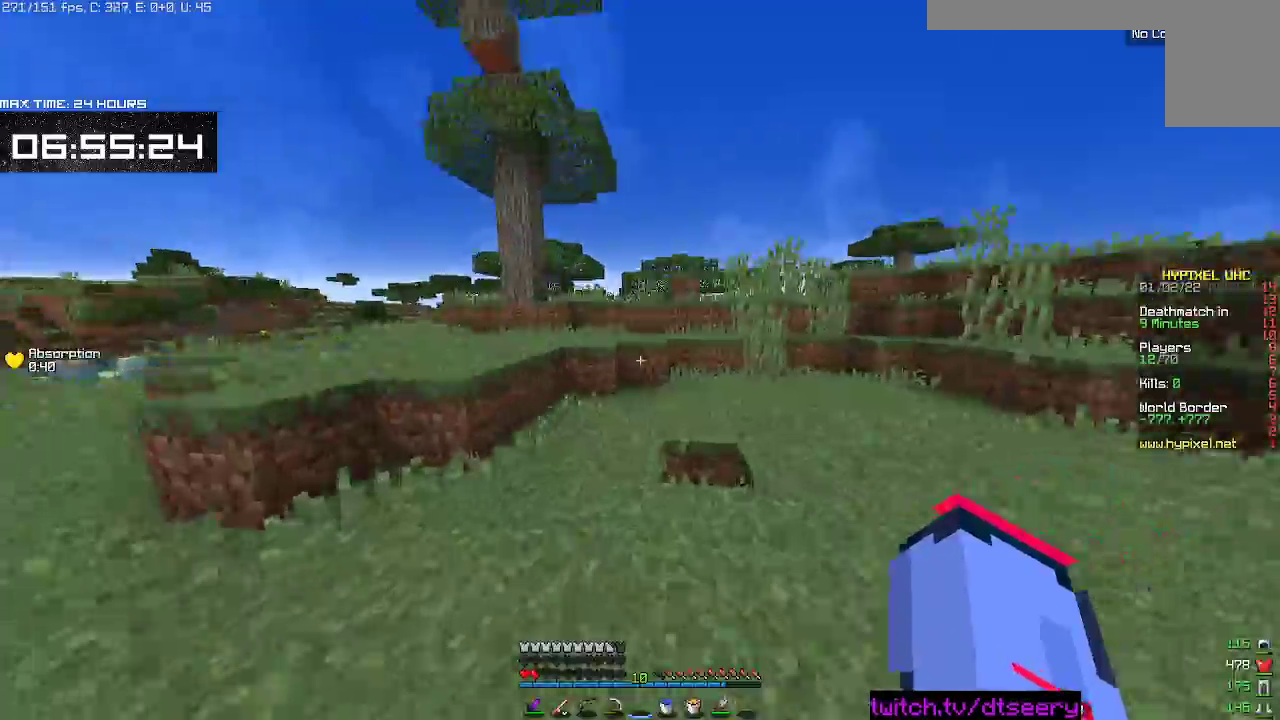
{"keys": ["space", "w"], "mouse": [], "events": []}
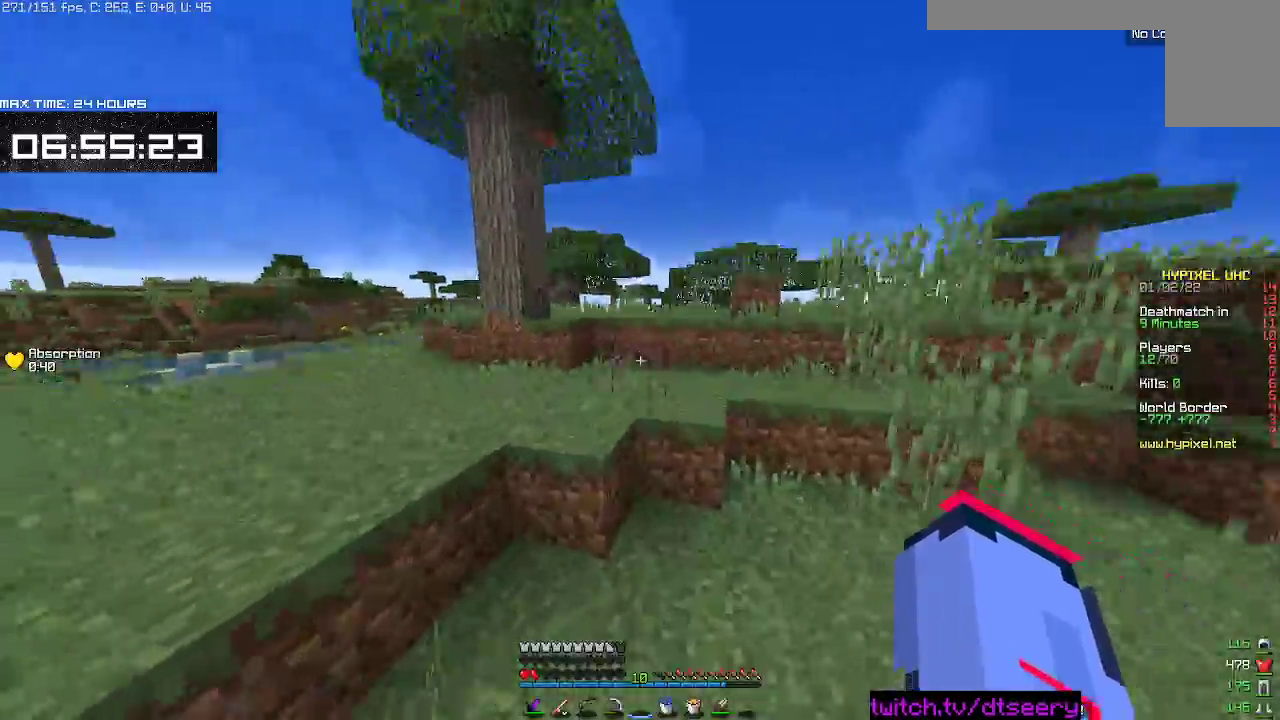
{"keys": ["space", "w"], "mouse": [], "events": []}
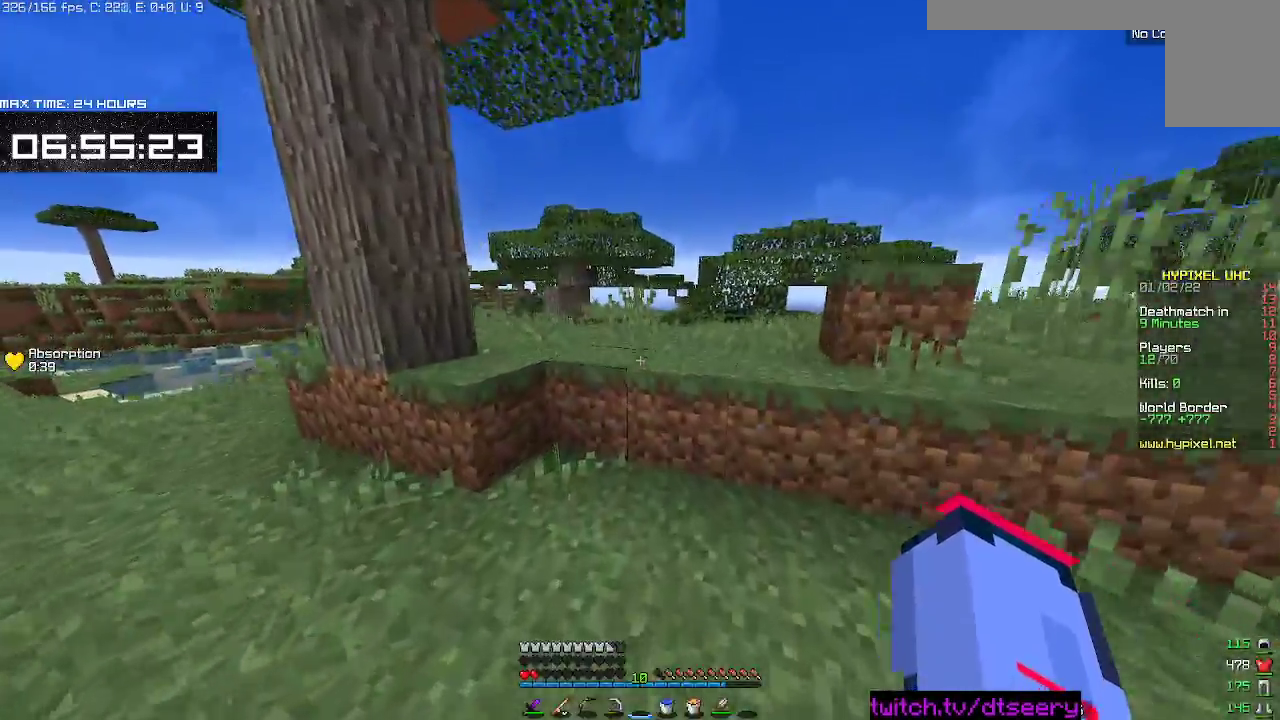
{"keys": ["space", "w"], "mouse": [], "events": []}
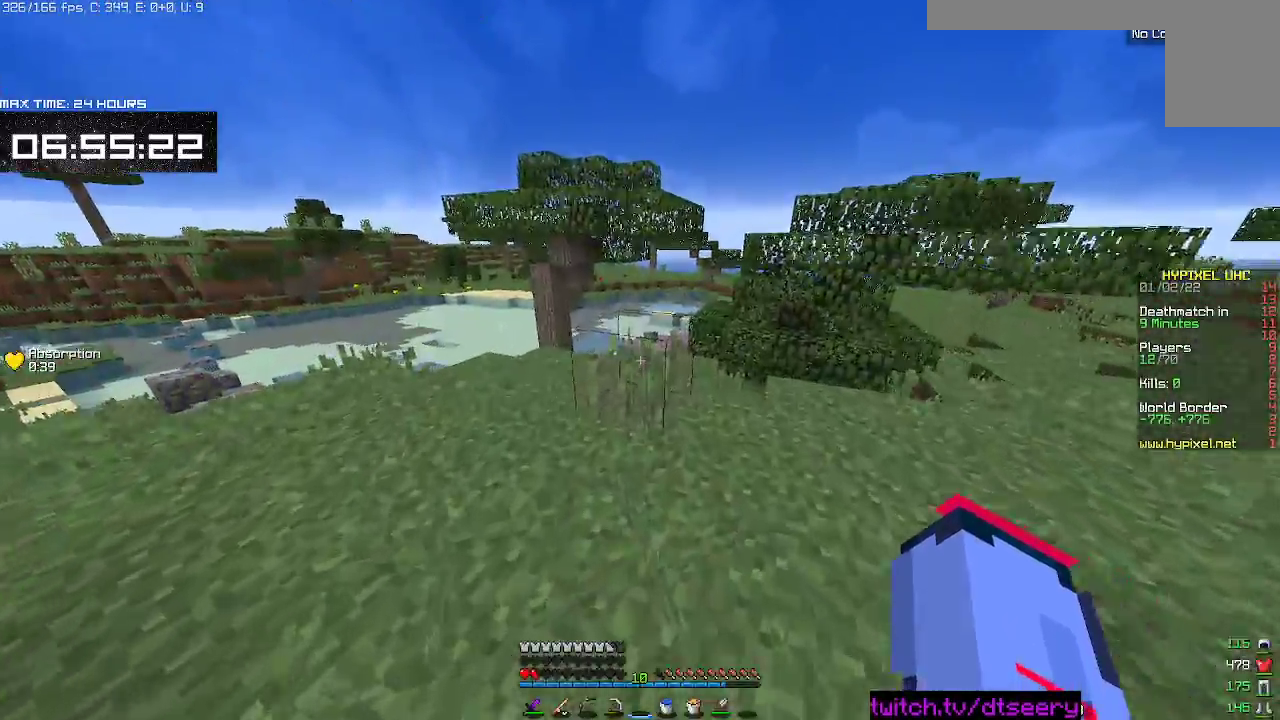
{"keys": ["w"], "mouse": [], "events": [[467, "space", "up"]]}
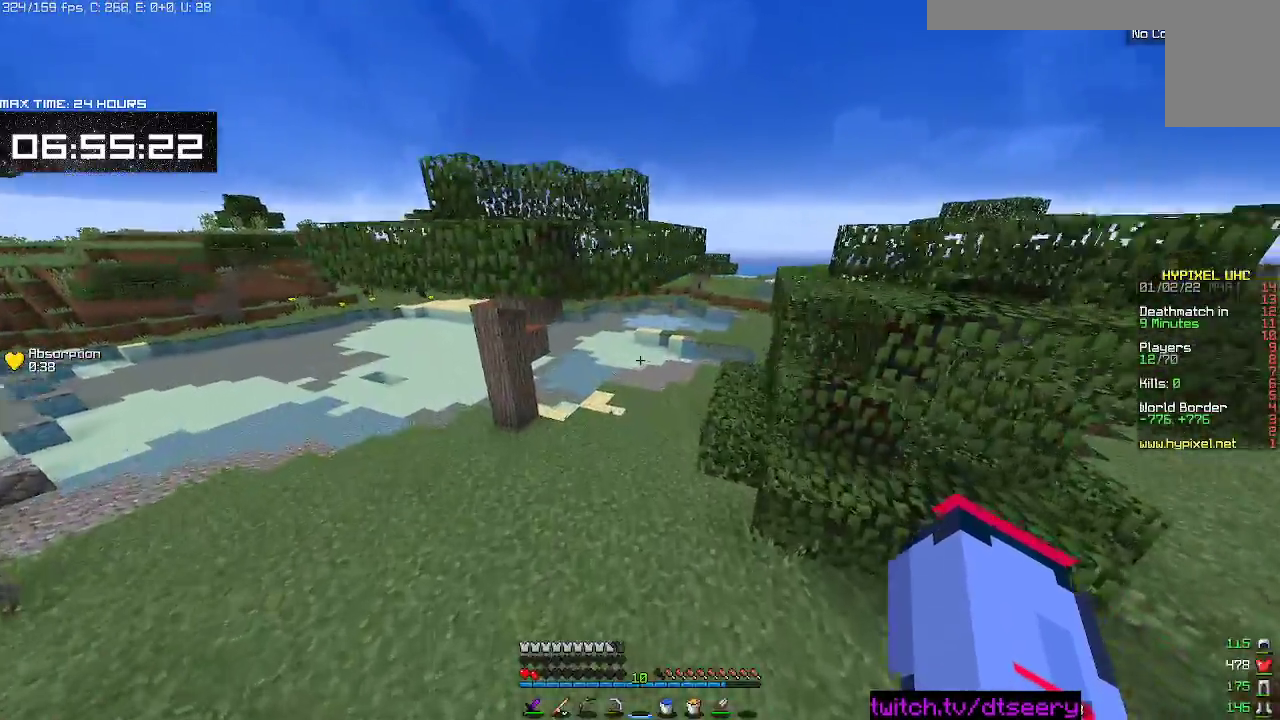
{"keys": ["space", "w"], "mouse": [], "events": [[150, "space", "down"]]}